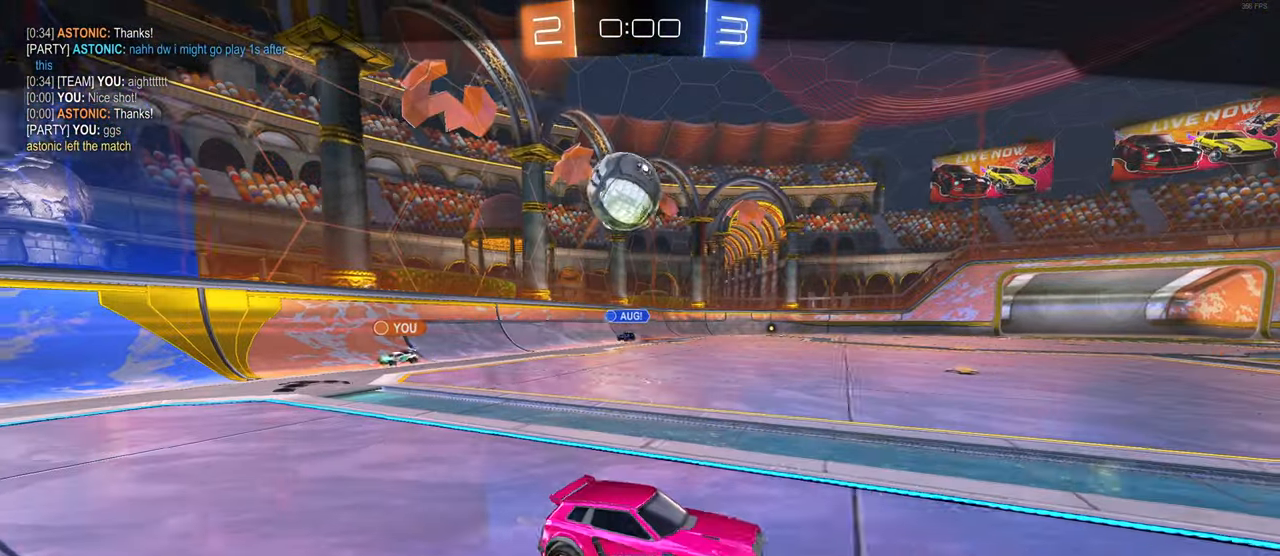
Gameplay with a controller (PlayStation layout); each line is a JSON object with the inputs held at the frame after it. "events" lists button and stick changes between this image and that frame as [ms after this image, input, new state], when the widget could be followed in between. Not read: L3.
{"buttons": [], "left_stick": "center", "right_stick": "center", "events": [[67, "CROSS", "down"], [150, "CROSS", "up"]]}
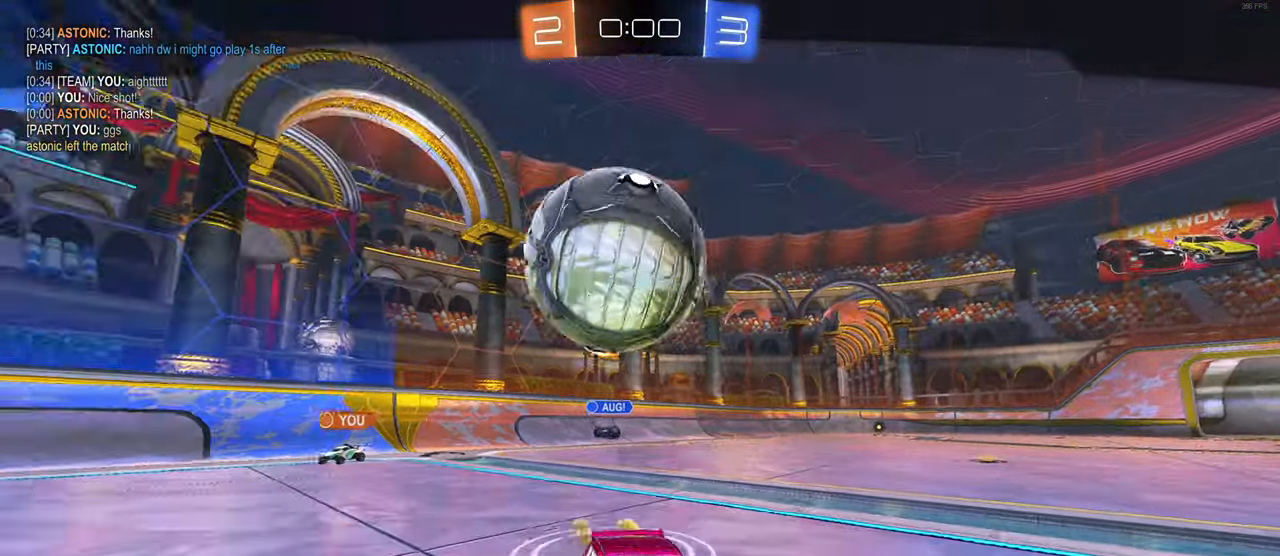
{"buttons": [], "left_stick": "center", "right_stick": "center", "events": []}
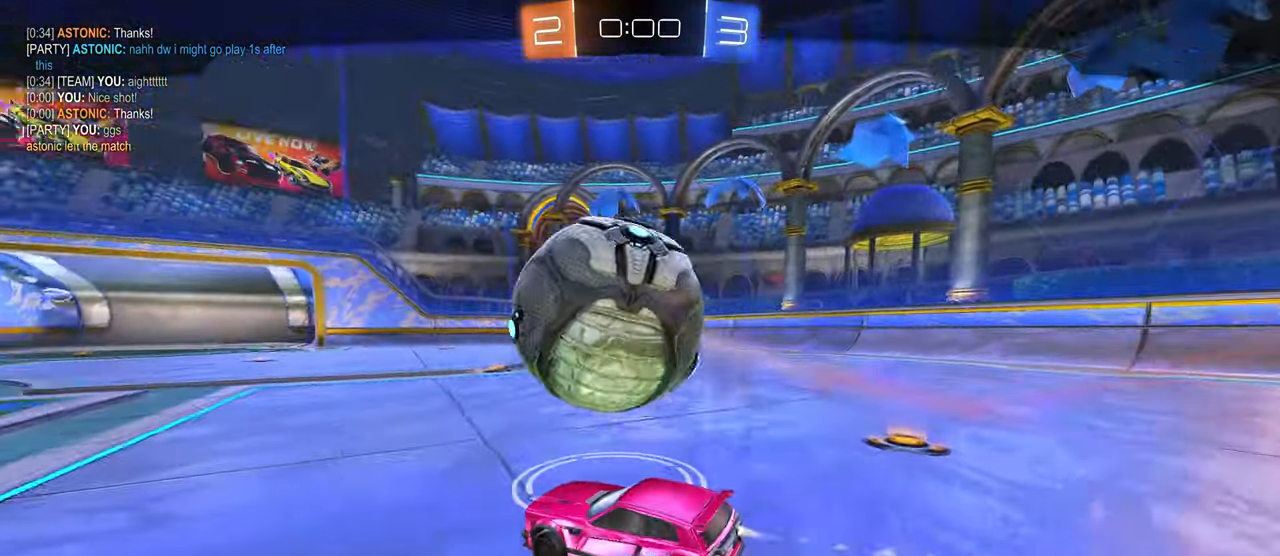
{"buttons": [], "left_stick": "center", "right_stick": "center", "events": [[167, "CROSS", "down"], [267, "CROSS", "up"]]}
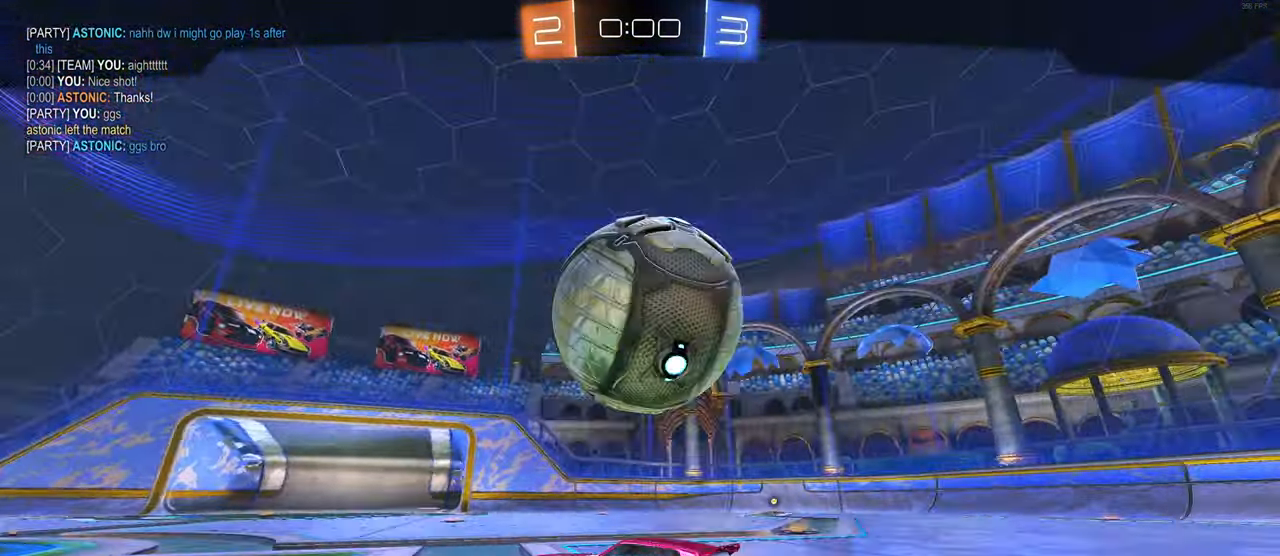
{"buttons": [], "left_stick": "center", "right_stick": "center", "events": []}
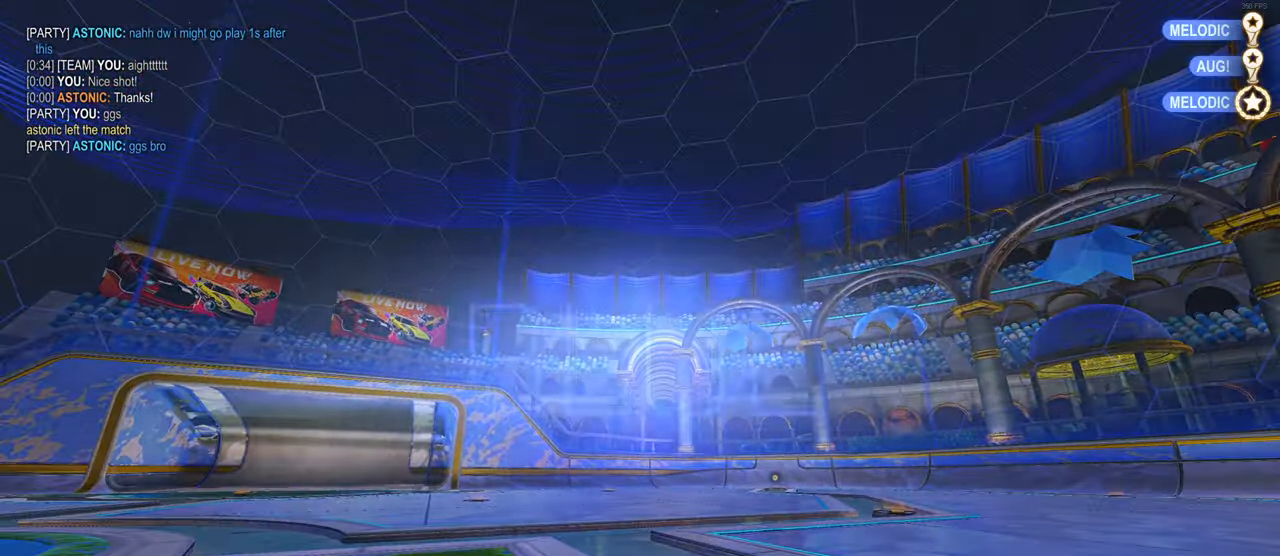
{"buttons": ["DPAD_DOWN"], "left_stick": "center", "right_stick": "center", "events": [[50, "START", "down"], [133, "DPAD_DOWN", "down"], [133, "START", "up"]]}
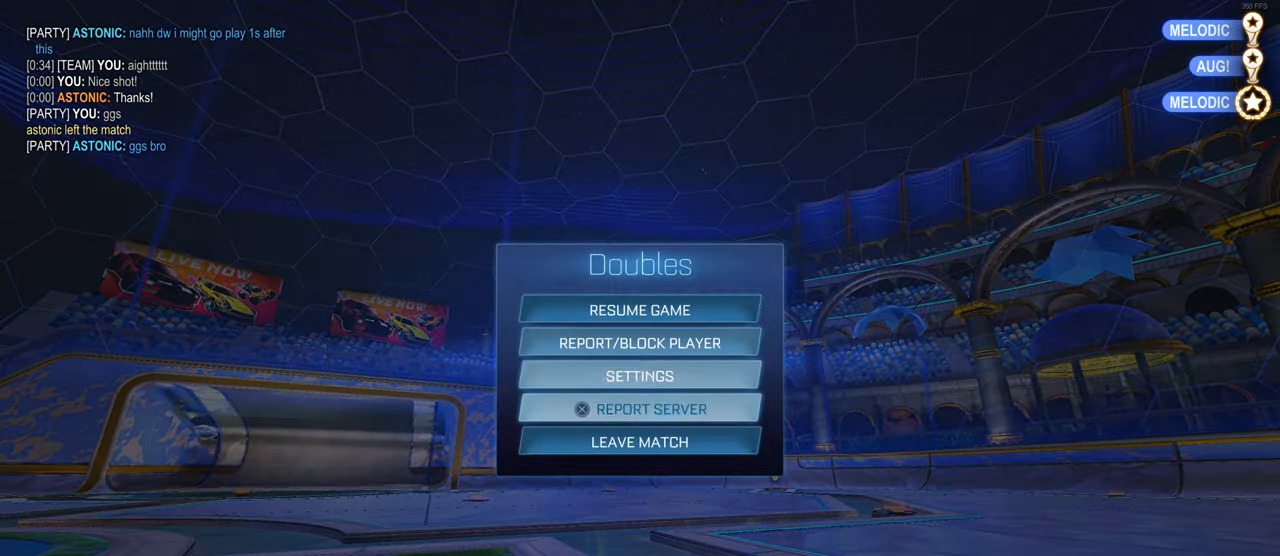
{"buttons": ["DPAD_DOWN"], "left_stick": "center", "right_stick": "center", "events": [[50, "DPAD_DOWN", "up"], [267, "DPAD_DOWN", "down"], [350, "DPAD_DOWN", "up"], [467, "DPAD_DOWN", "down"]]}
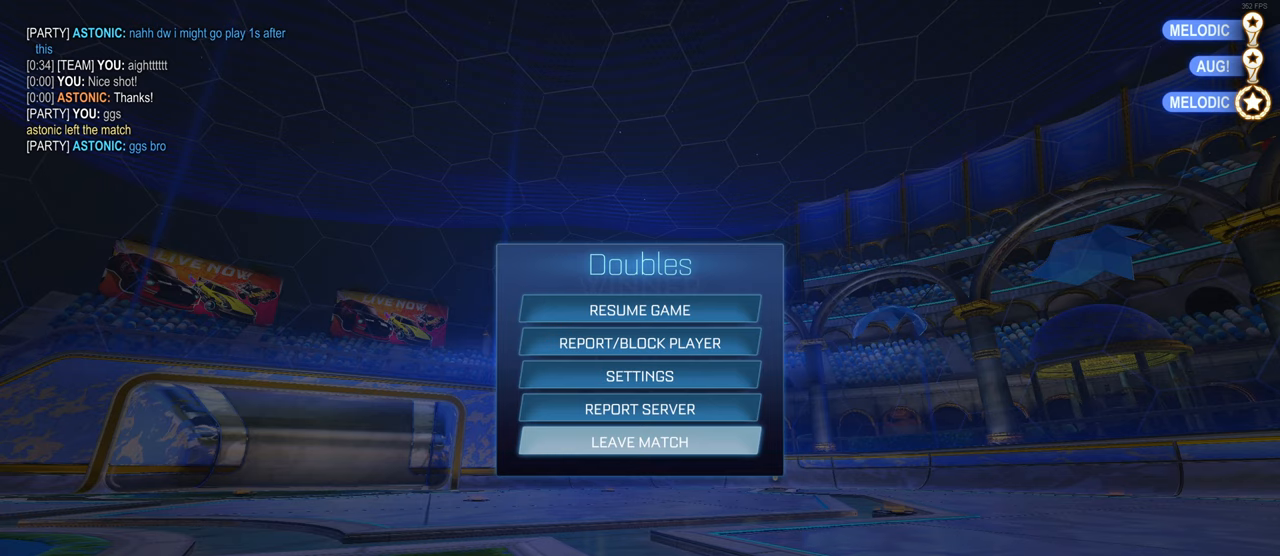
{"buttons": ["DPAD_LEFT"], "left_stick": "center", "right_stick": "center", "events": [[33, "DPAD_DOWN", "up"], [183, "CROSS", "down"], [267, "CROSS", "up"], [417, "DPAD_LEFT", "down"]]}
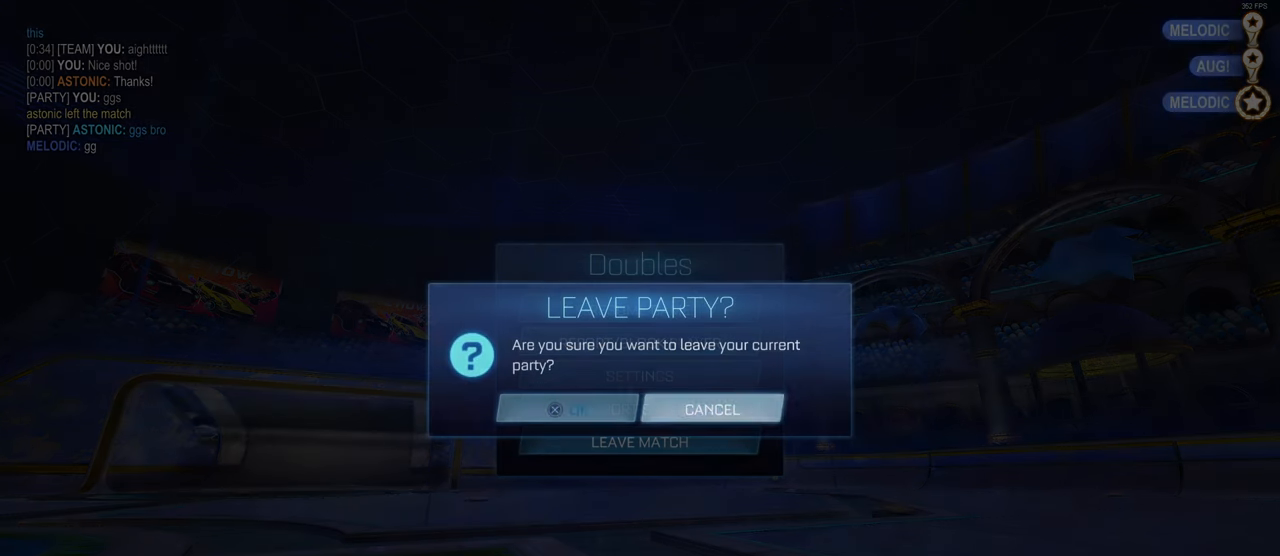
{"buttons": [], "left_stick": "center", "right_stick": "center", "events": [[17, "DPAD_LEFT", "up"], [33, "CROSS", "down"], [100, "CROSS", "up"]]}
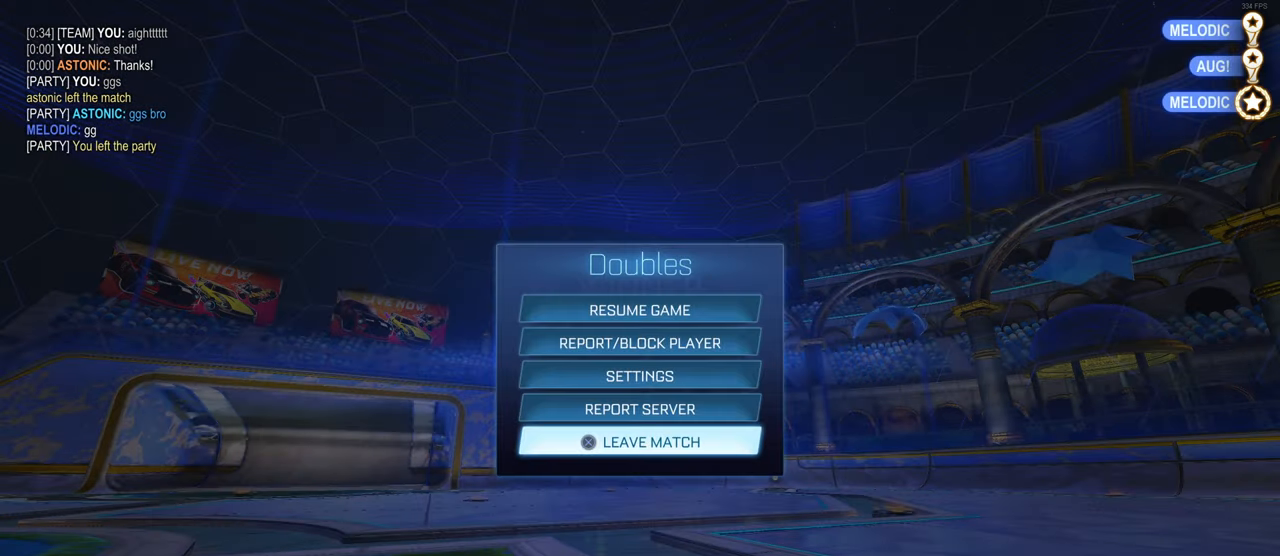
{"buttons": [], "left_stick": "center", "right_stick": "center", "events": [[17, "CROSS", "down"], [117, "CROSS", "up"], [133, "DPAD_LEFT", "down"], [200, "CROSS", "down"], [200, "DPAD_LEFT", "up"], [267, "CROSS", "up"]]}
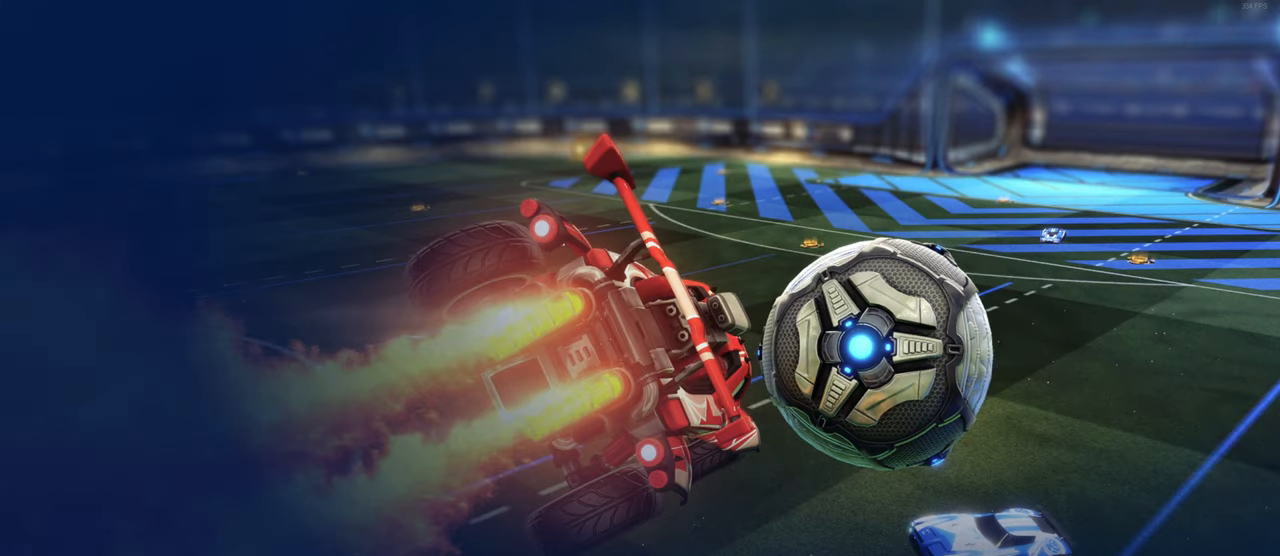
{"buttons": [], "left_stick": "center", "right_stick": "center", "events": []}
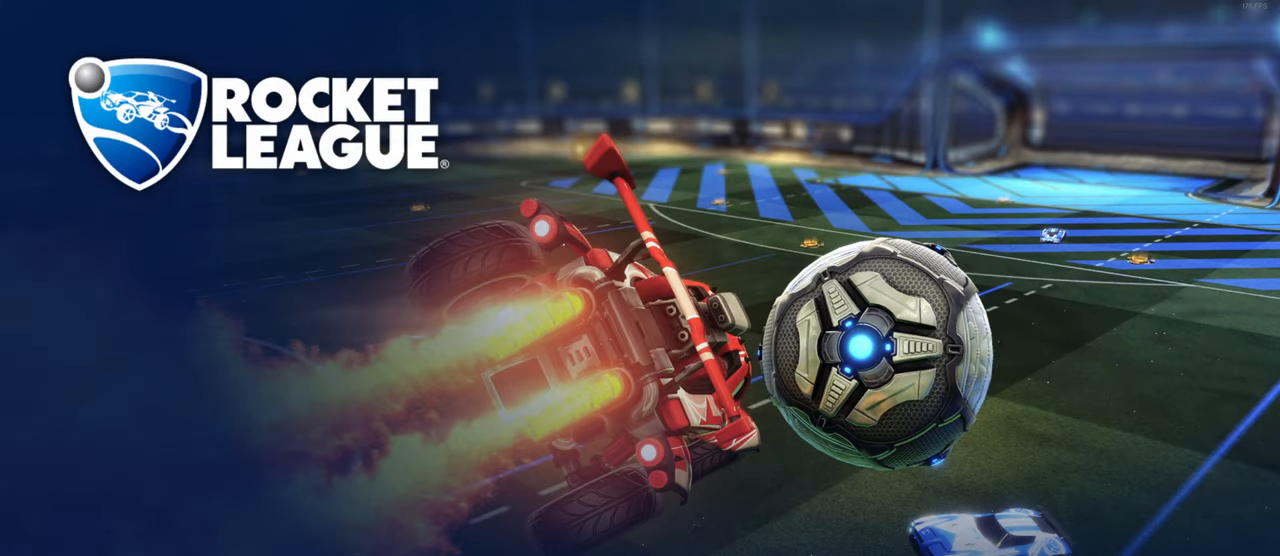
{"buttons": [], "left_stick": "center", "right_stick": "center", "events": []}
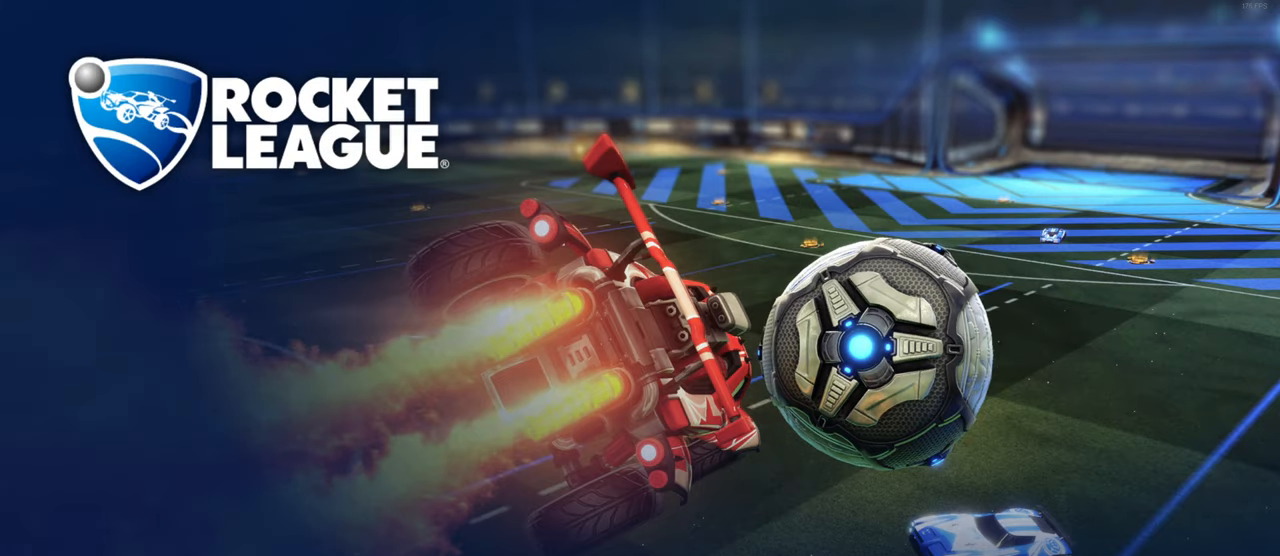
{"buttons": [], "left_stick": "center", "right_stick": "center", "events": []}
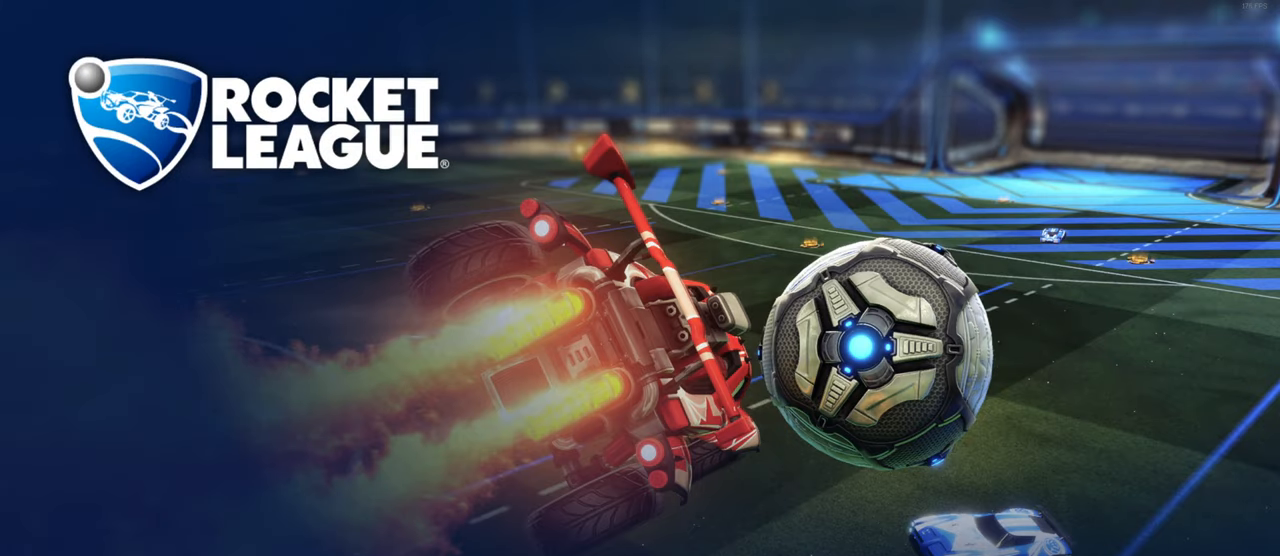
{"buttons": [], "left_stick": "center", "right_stick": "center", "events": []}
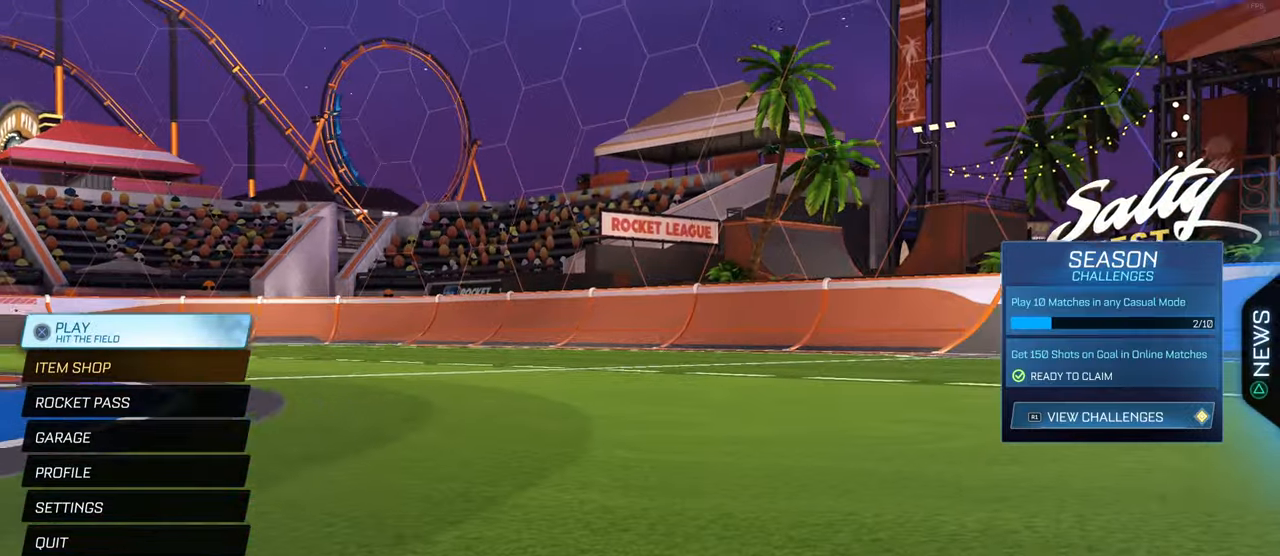
{"buttons": [], "left_stick": "center", "right_stick": "center", "events": []}
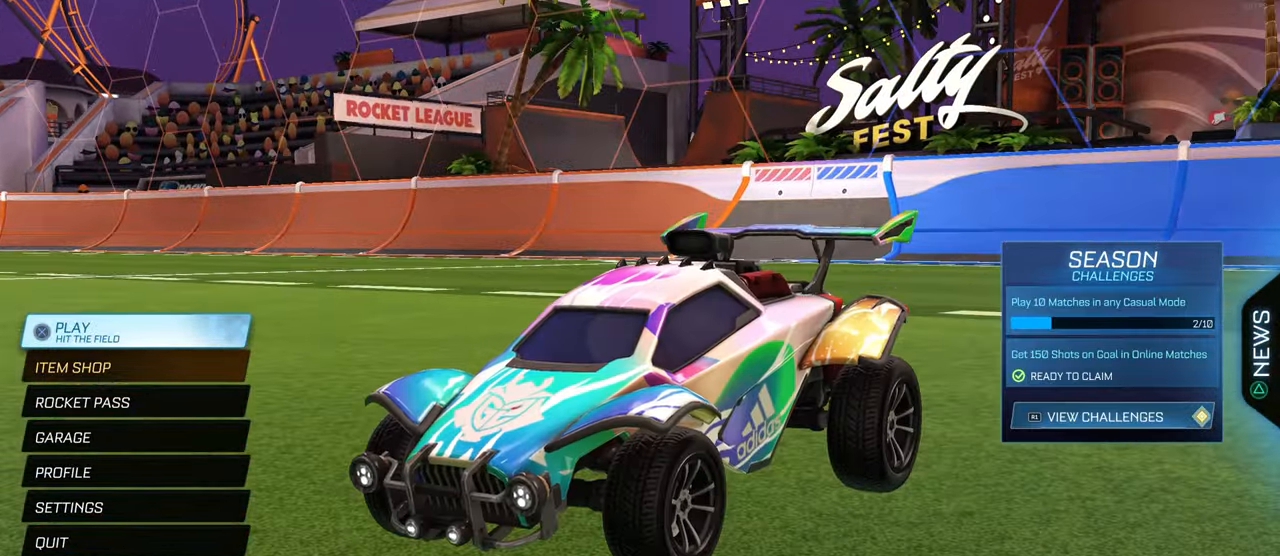
{"buttons": [], "left_stick": "center", "right_stick": "center", "events": []}
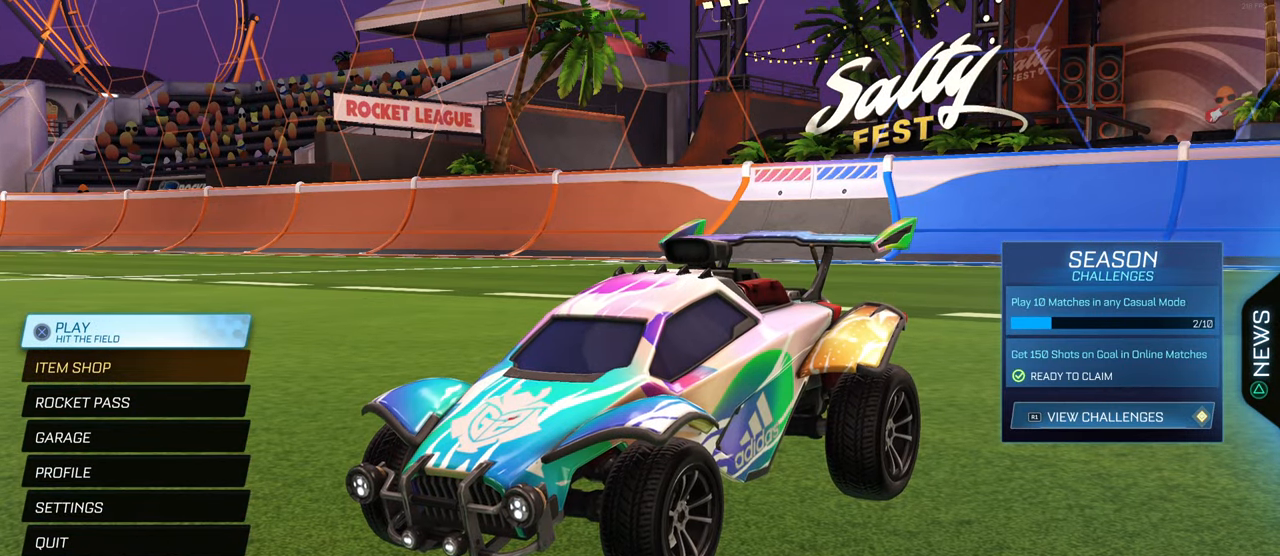
{"buttons": [], "left_stick": "center", "right_stick": "center", "events": [[100, "R1", "down"], [217, "R1", "up"]]}
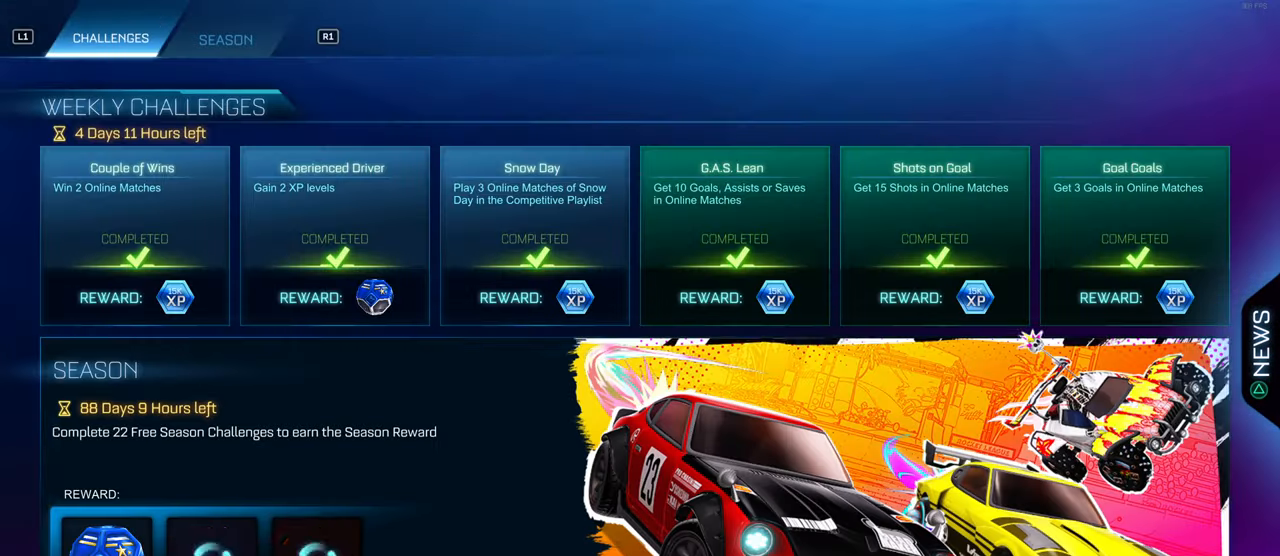
{"buttons": ["CROSS"], "left_stick": "center", "right_stick": "center", "events": [[433, "CROSS", "down"]]}
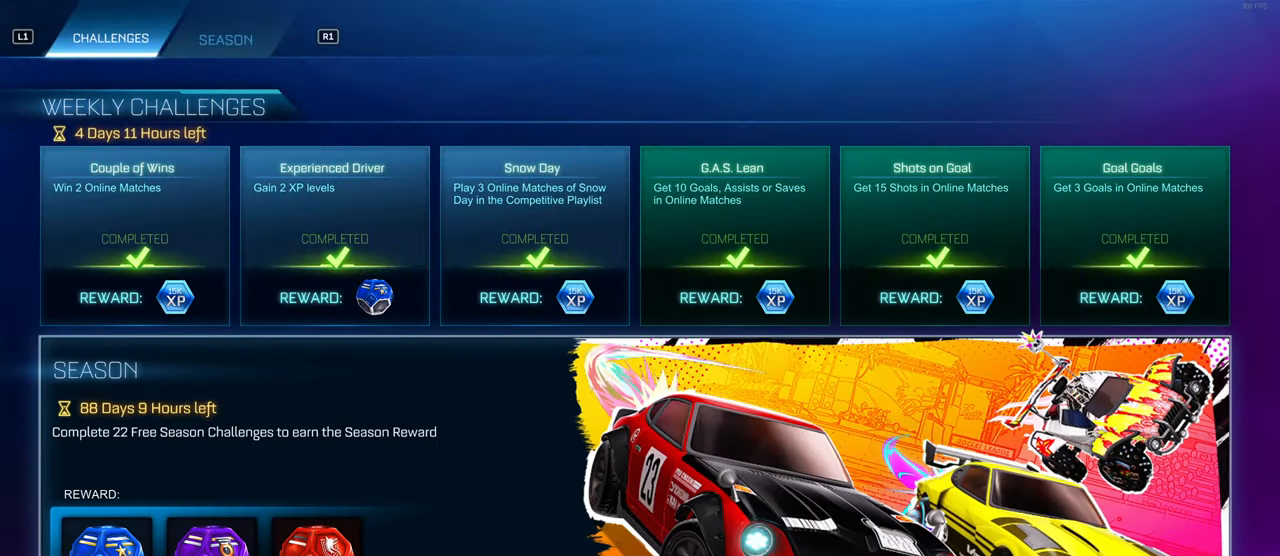
{"buttons": [], "left_stick": "center", "right_stick": "center", "events": [[50, "CROSS", "up"]]}
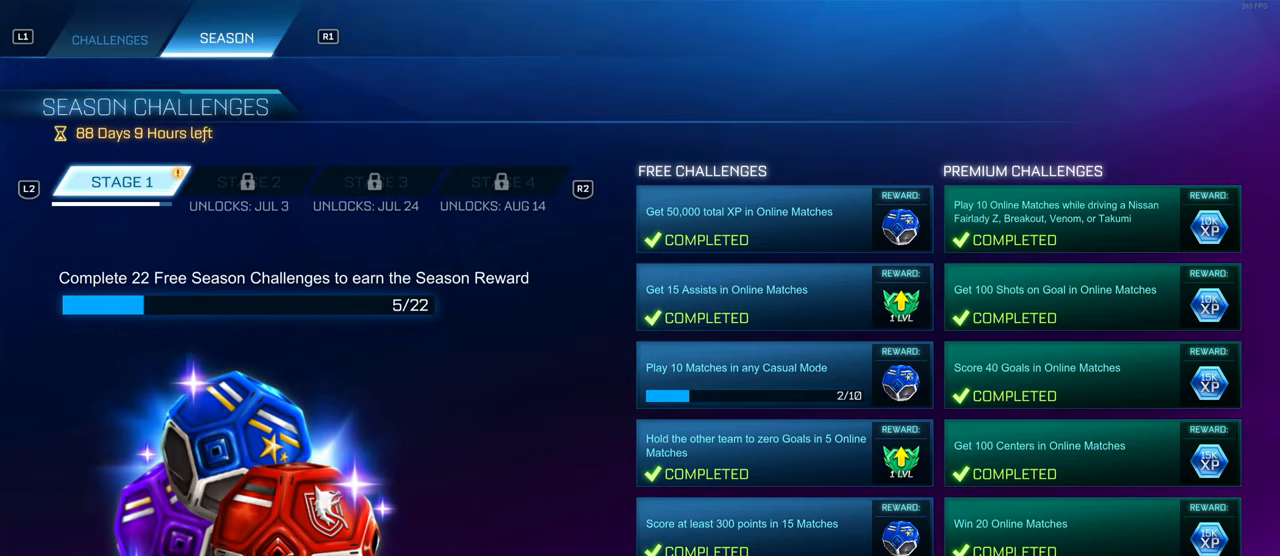
{"buttons": ["DPAD_DOWN"], "left_stick": "center", "right_stick": "center", "events": [[183, "DPAD_RIGHT", "down"], [267, "DPAD_RIGHT", "up"], [417, "DPAD_DOWN", "down"]]}
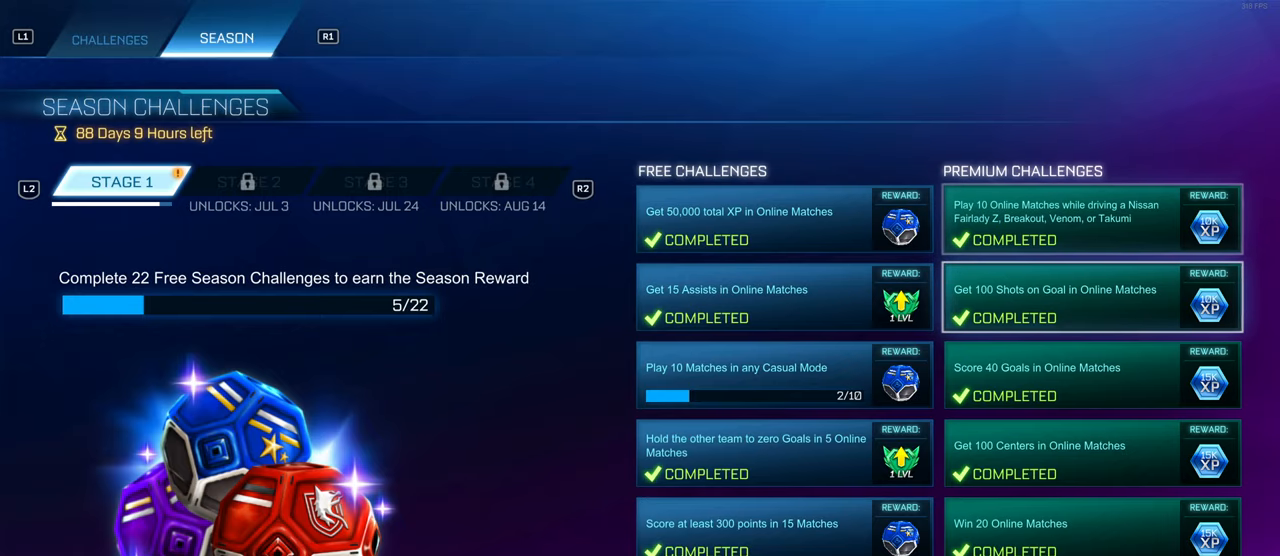
{"buttons": [], "left_stick": "center", "right_stick": "center", "events": [[467, "DPAD_DOWN", "up"]]}
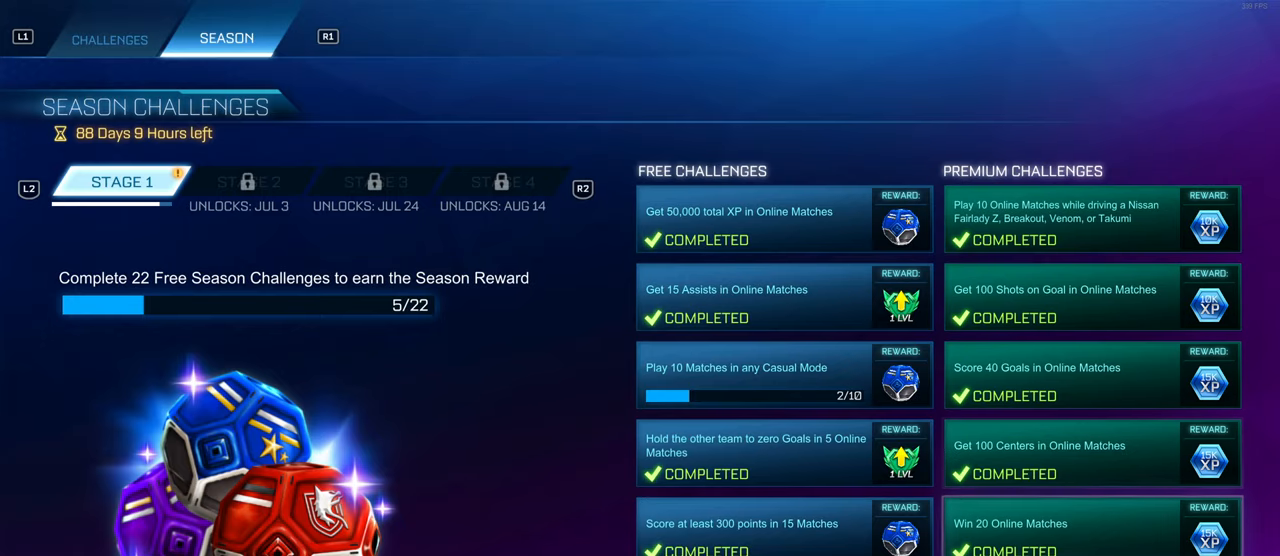
{"buttons": [], "left_stick": "center", "right_stick": "center", "events": [[117, "DPAD_LEFT", "down"], [200, "DPAD_LEFT", "up"], [267, "CROSS", "down"], [350, "CROSS", "up"]]}
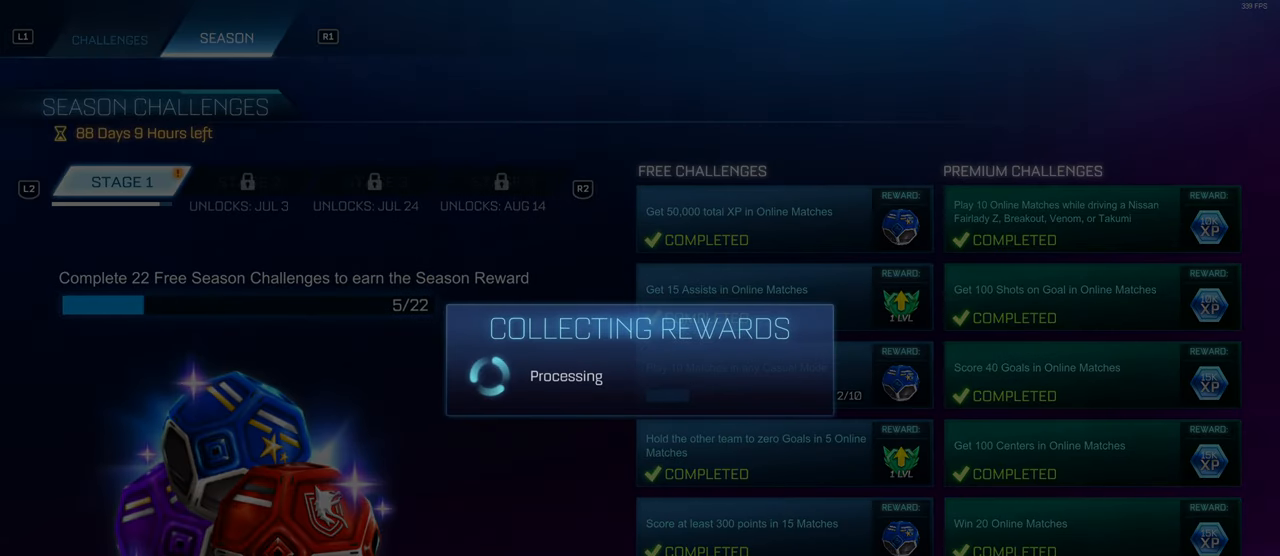
{"buttons": [], "left_stick": "center", "right_stick": "center", "events": []}
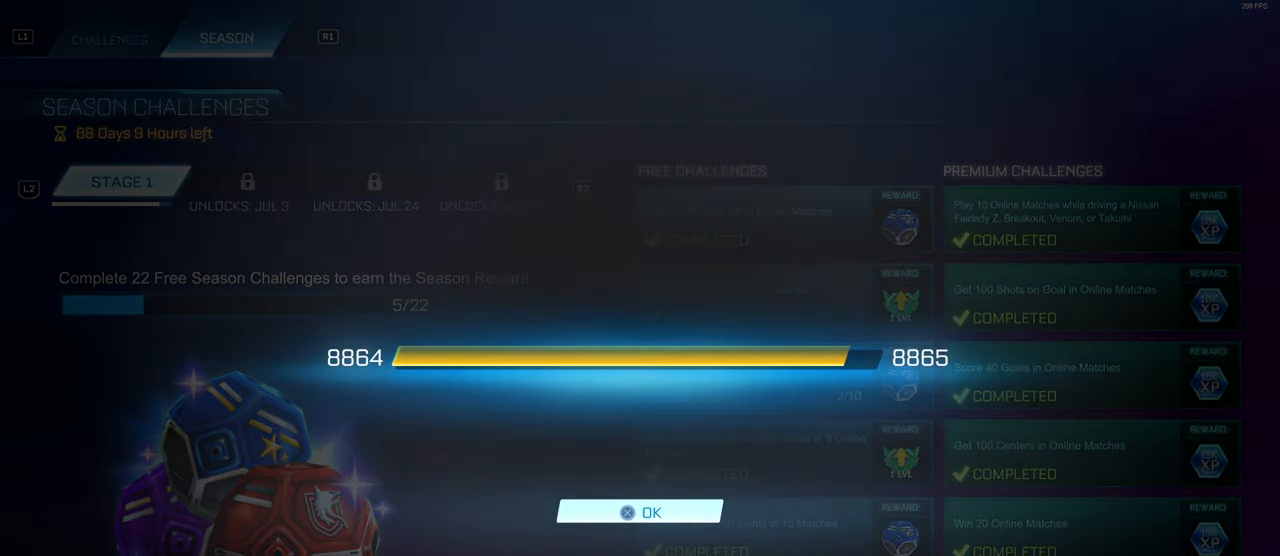
{"buttons": [], "left_stick": "center", "right_stick": "center", "events": [[367, "CROSS", "down"], [433, "CROSS", "up"]]}
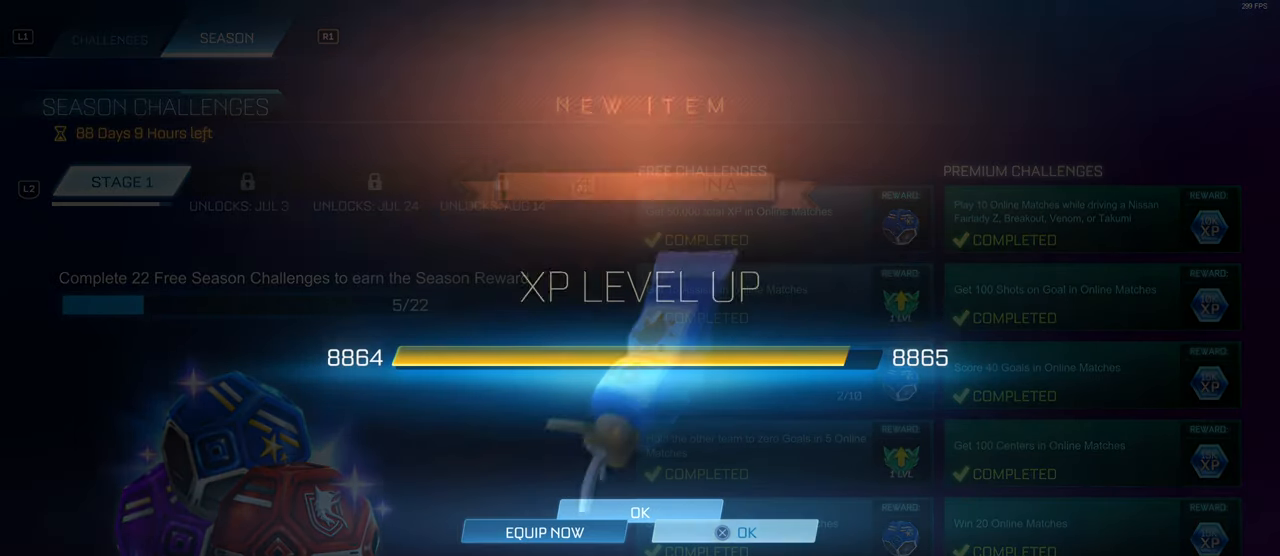
{"buttons": [], "left_stick": "center", "right_stick": "center", "events": [[417, "CROSS", "down"], [500, "CROSS", "up"]]}
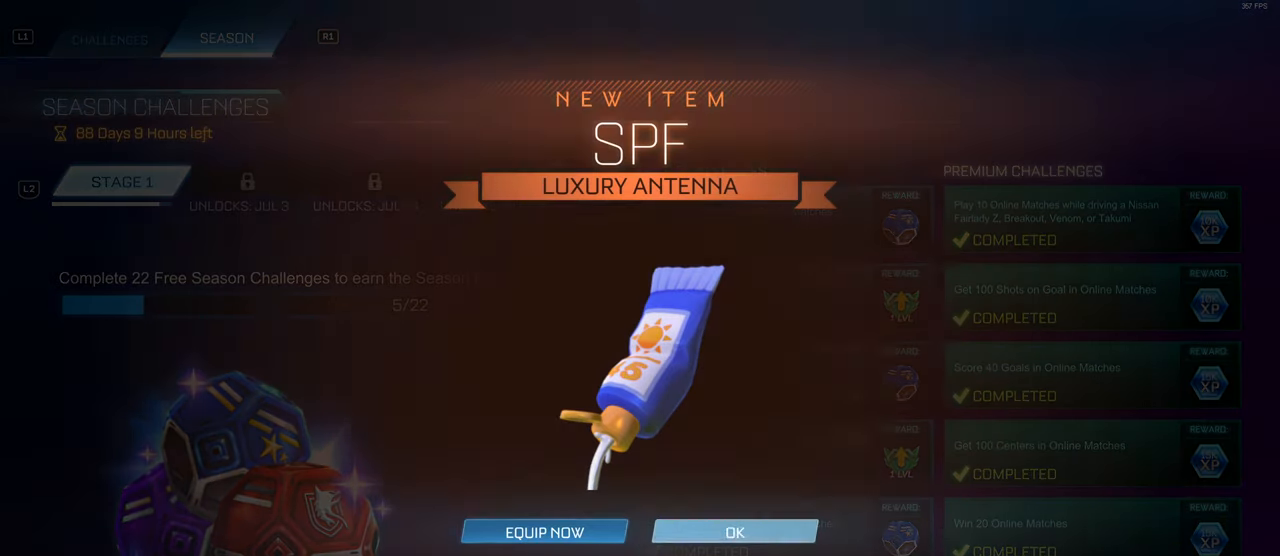
{"buttons": [], "left_stick": "center", "right_stick": "center", "events": [[333, "CIRCLE", "down"], [417, "CIRCLE", "up"]]}
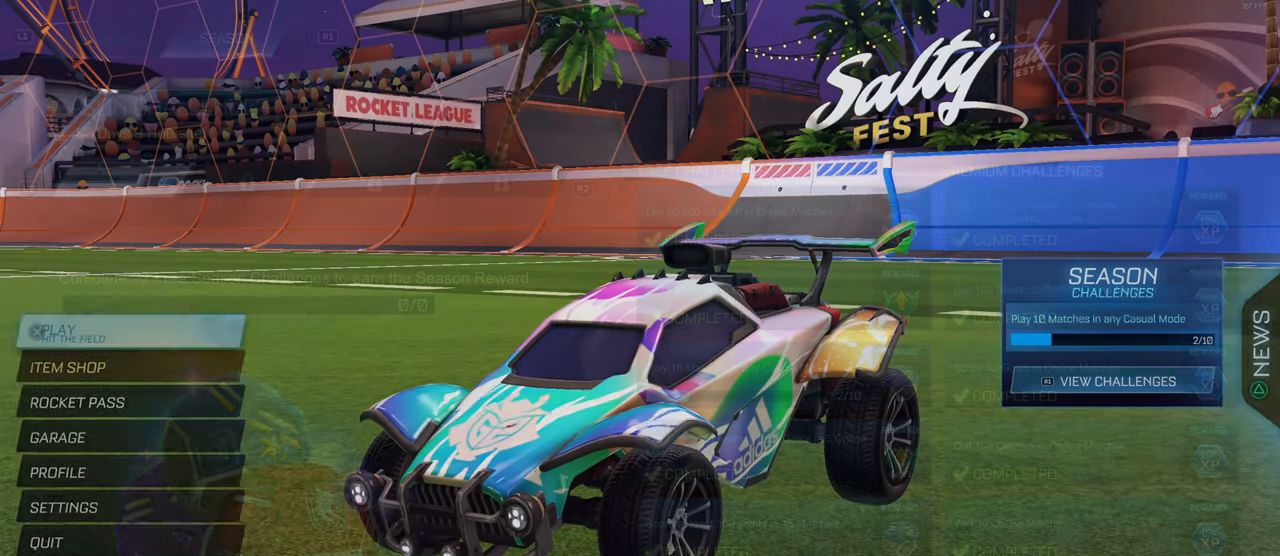
{"buttons": ["CROSS"], "left_stick": "center", "right_stick": "center", "events": [[433, "CROSS", "down"]]}
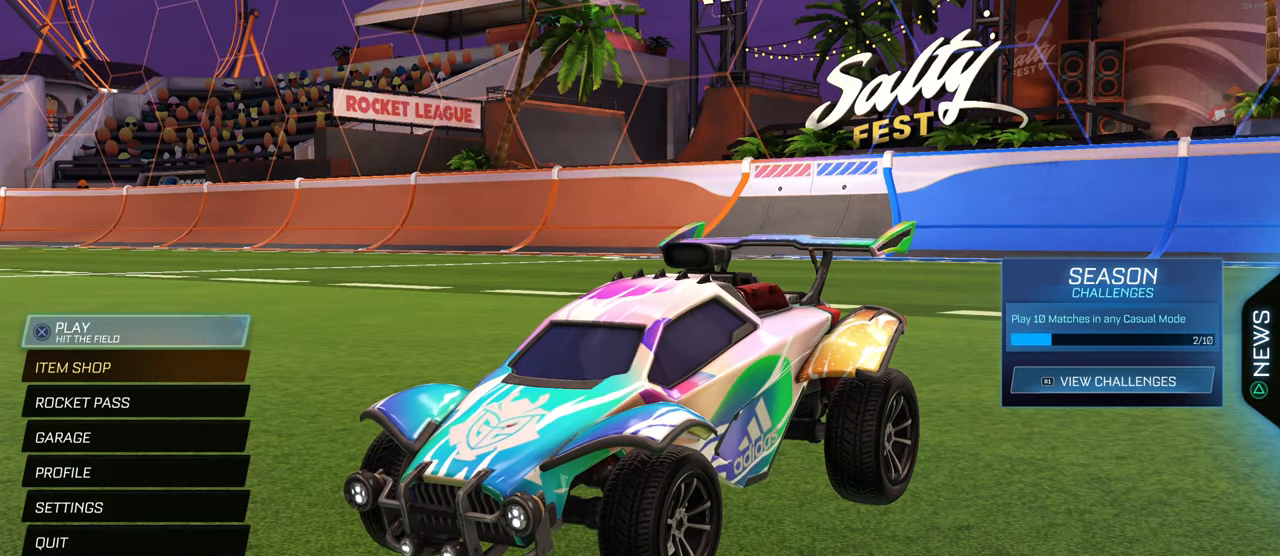
{"buttons": [], "left_stick": "center", "right_stick": "center", "events": [[50, "CROSS", "up"]]}
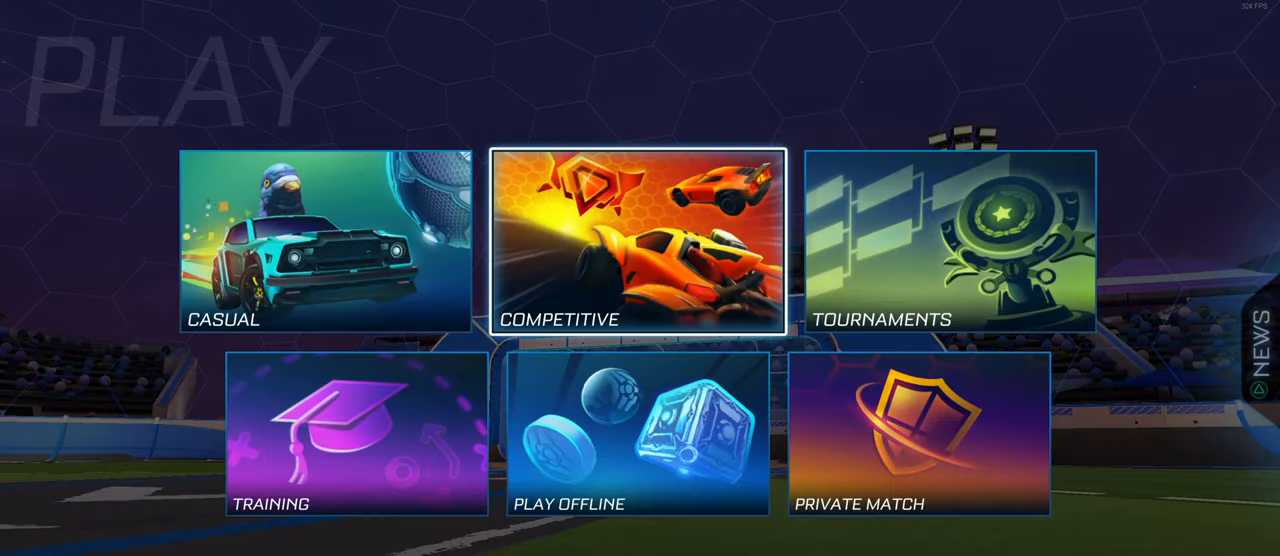
{"buttons": [], "left_stick": "center", "right_stick": "center", "events": [[117, "CROSS", "down"], [217, "CROSS", "up"]]}